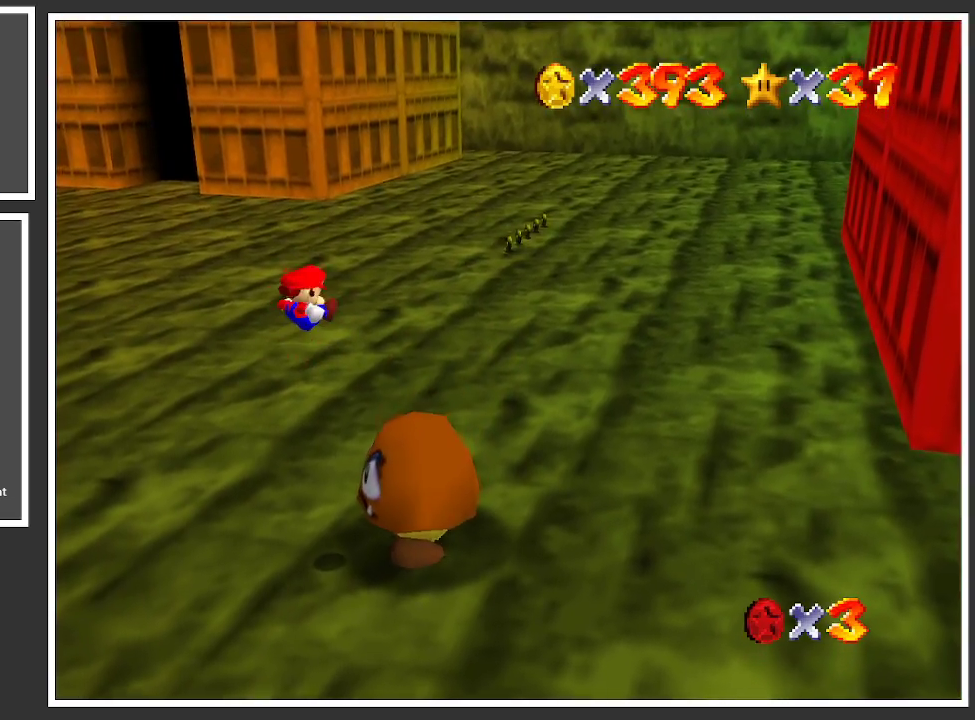
Gameplay with a controller (Xbox layout); each line is a JSON object with the inputs held at the frame after it. "events" lists button and stick changes between this image and that frame as [ms after this image, input, new state], when the widget could be followed in between. Not read: L3 R3.
{"buttons": ["B"], "left_stick": "right", "right_stick": "center", "events": [[100, "L2", "up"], [467, "left_stick", "right"], [500, "B", "down"]]}
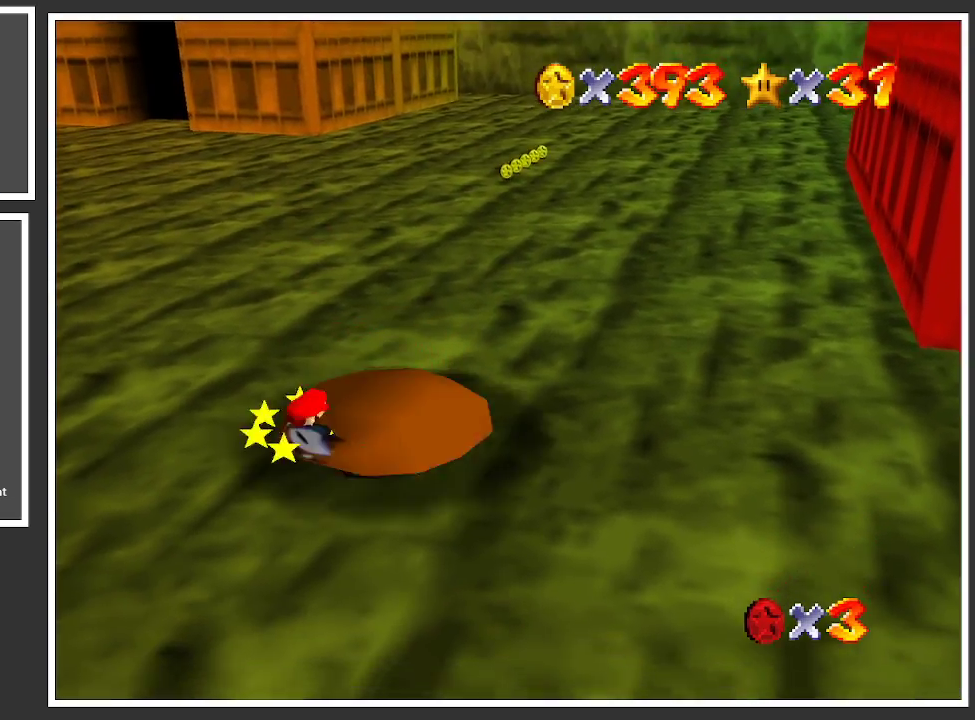
{"buttons": [], "left_stick": "down", "right_stick": "center", "events": [[133, "B", "up"], [250, "left_stick", "down-right"], [267, "B", "down"], [433, "B", "up"], [433, "left_stick", "down"]]}
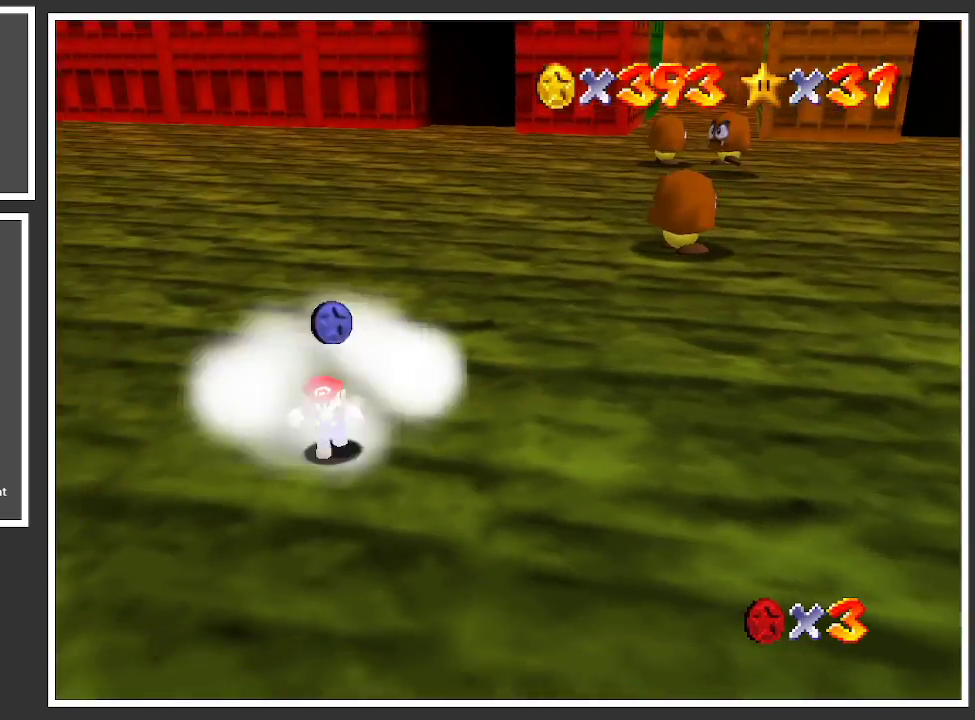
{"buttons": [], "left_stick": "up-right", "right_stick": "center", "events": [[117, "left_stick", "down-left"], [300, "left_stick", "up-left"], [467, "left_stick", "up-right"]]}
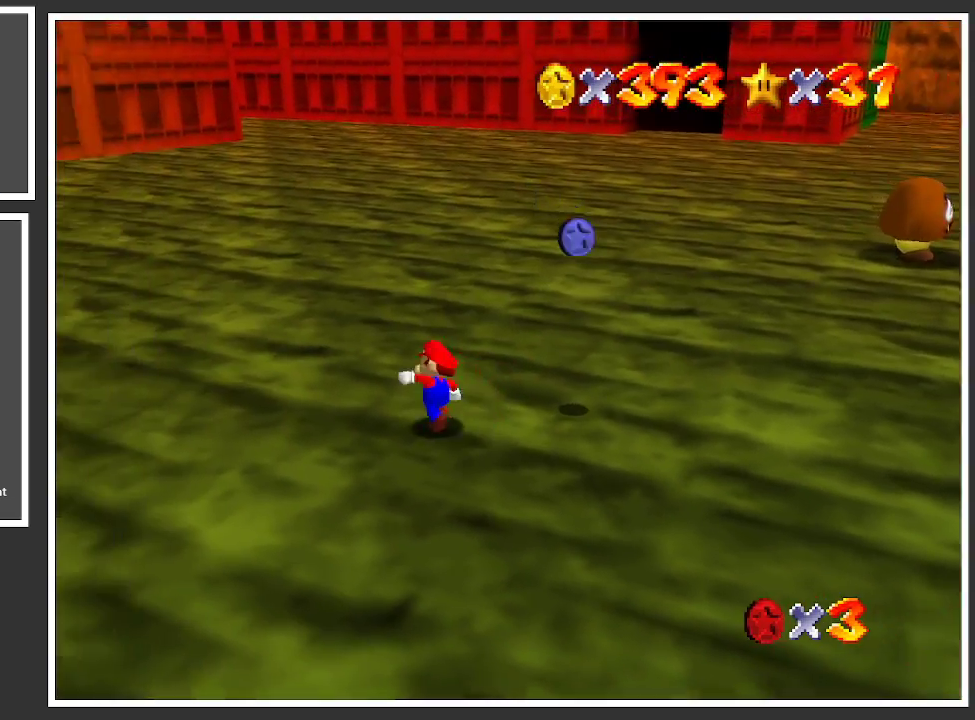
{"buttons": [], "left_stick": "right", "right_stick": "center", "events": [[117, "left_stick", "right"]]}
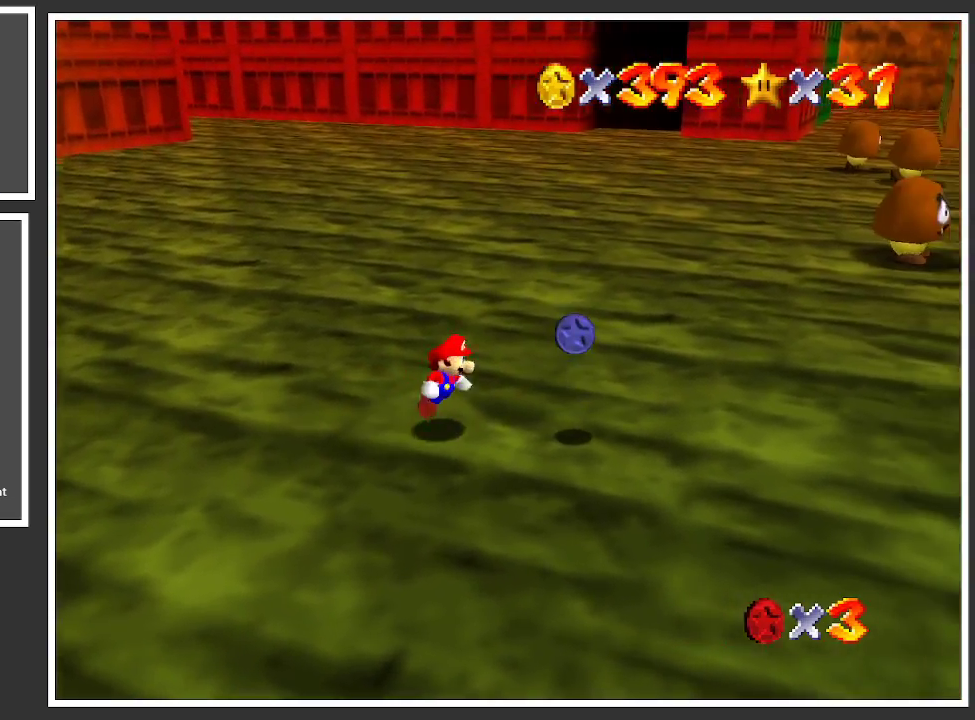
{"buttons": [], "left_stick": "up-right", "right_stick": "center", "events": [[67, "Y", "down"], [250, "Y", "up"], [367, "left_stick", "up-right"]]}
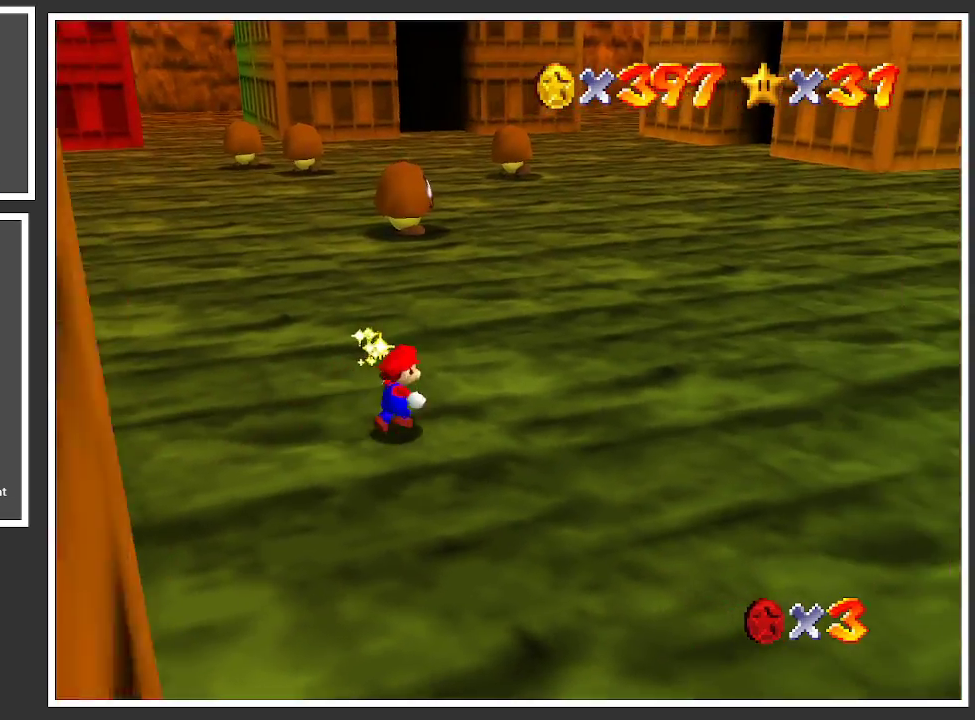
{"buttons": [], "left_stick": "up", "right_stick": "center", "events": [[83, "left_stick", "up"]]}
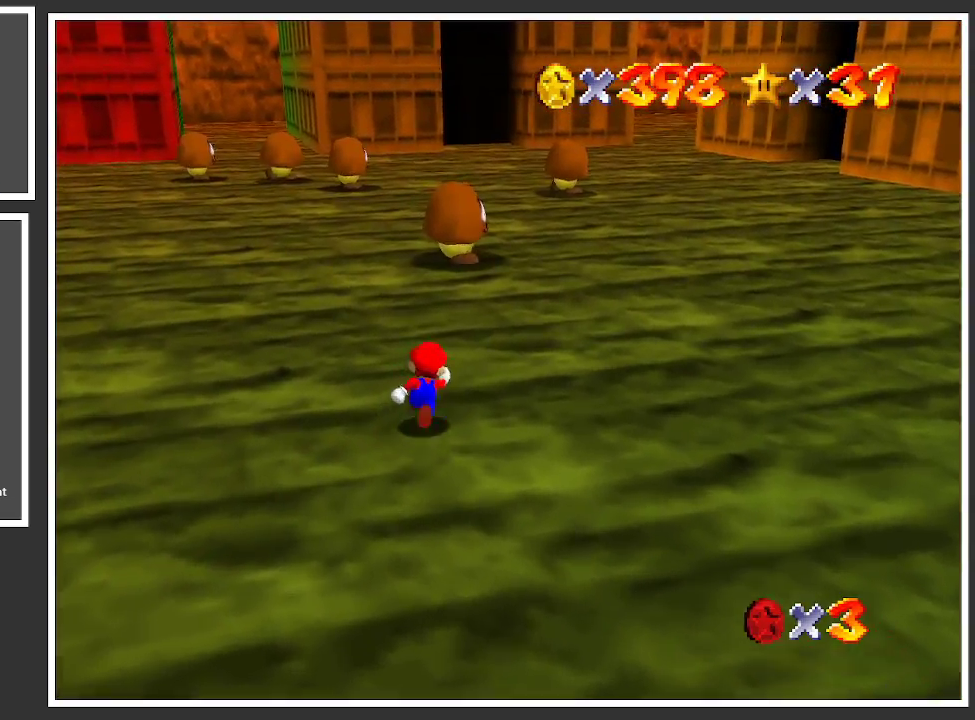
{"buttons": [], "left_stick": "up", "right_stick": "center", "events": [[100, "A", "down"], [217, "A", "up"]]}
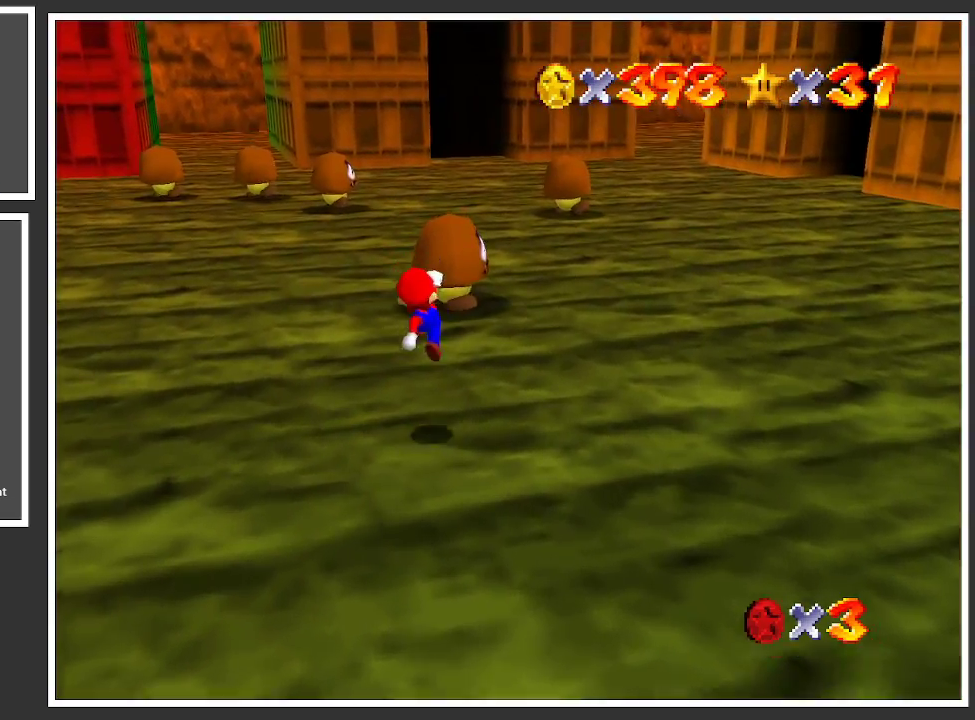
{"buttons": ["A"], "left_stick": "up", "right_stick": "center", "events": [[267, "A", "down"]]}
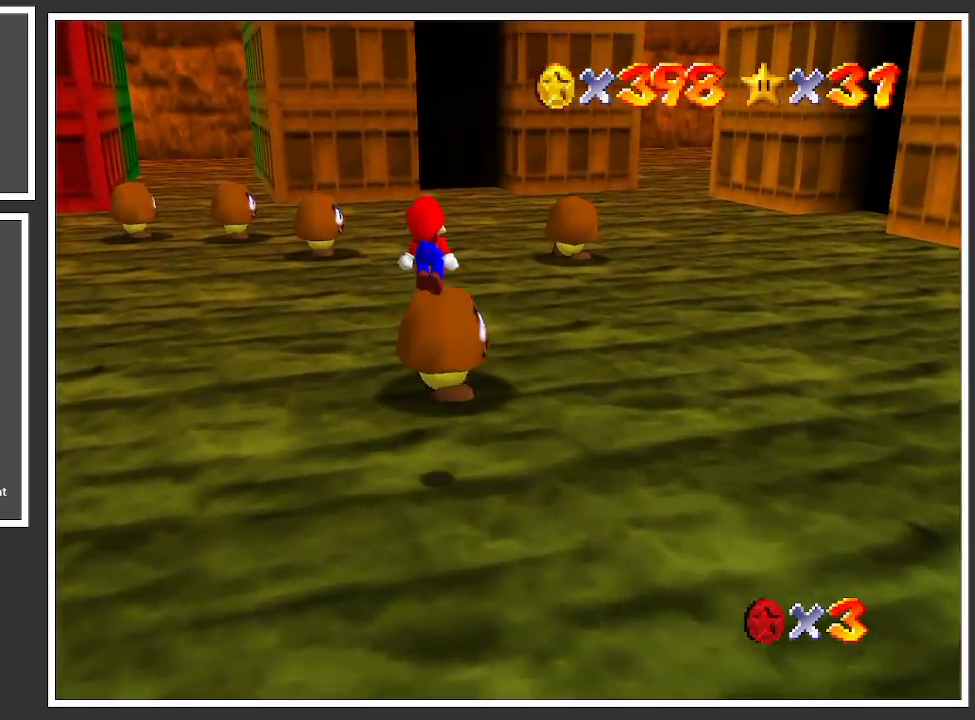
{"buttons": ["L2"], "left_stick": "up", "right_stick": "center", "events": [[383, "L2", "down"], [400, "A", "up"]]}
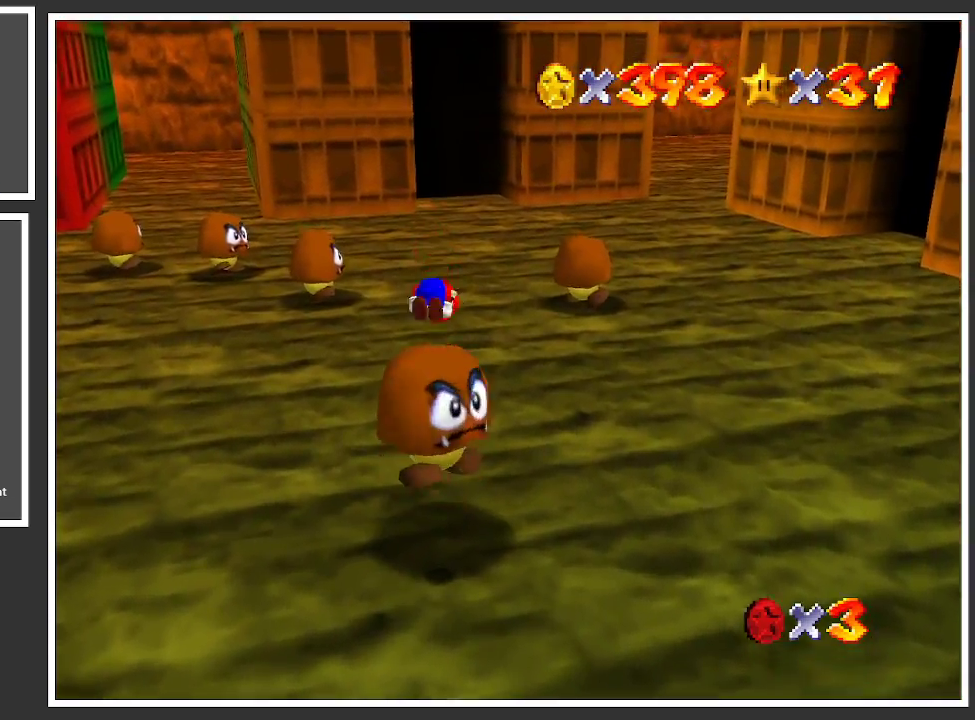
{"buttons": [], "left_stick": "up", "right_stick": "center", "events": [[450, "L2", "up"]]}
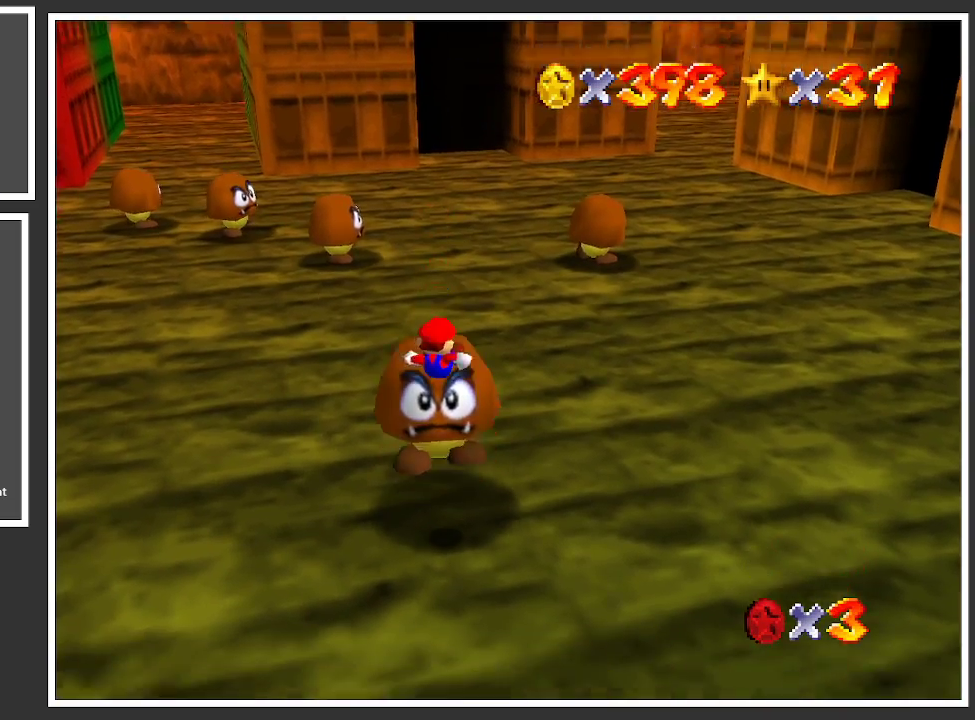
{"buttons": [], "left_stick": "up", "right_stick": "center", "events": []}
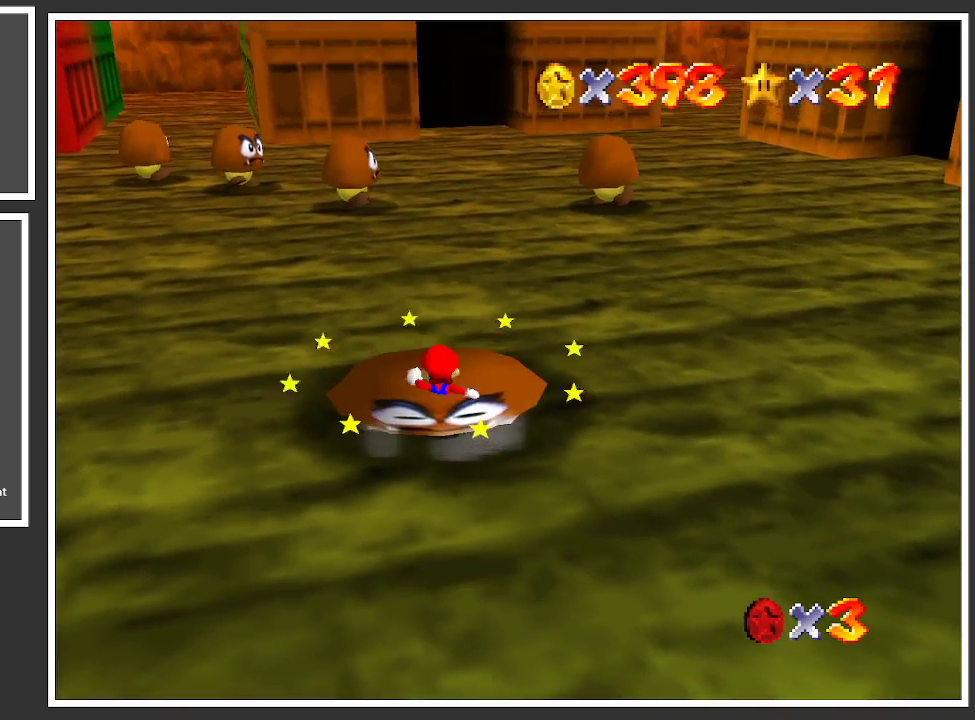
{"buttons": [], "left_stick": "center", "right_stick": "center", "events": [[183, "left_stick", "center"]]}
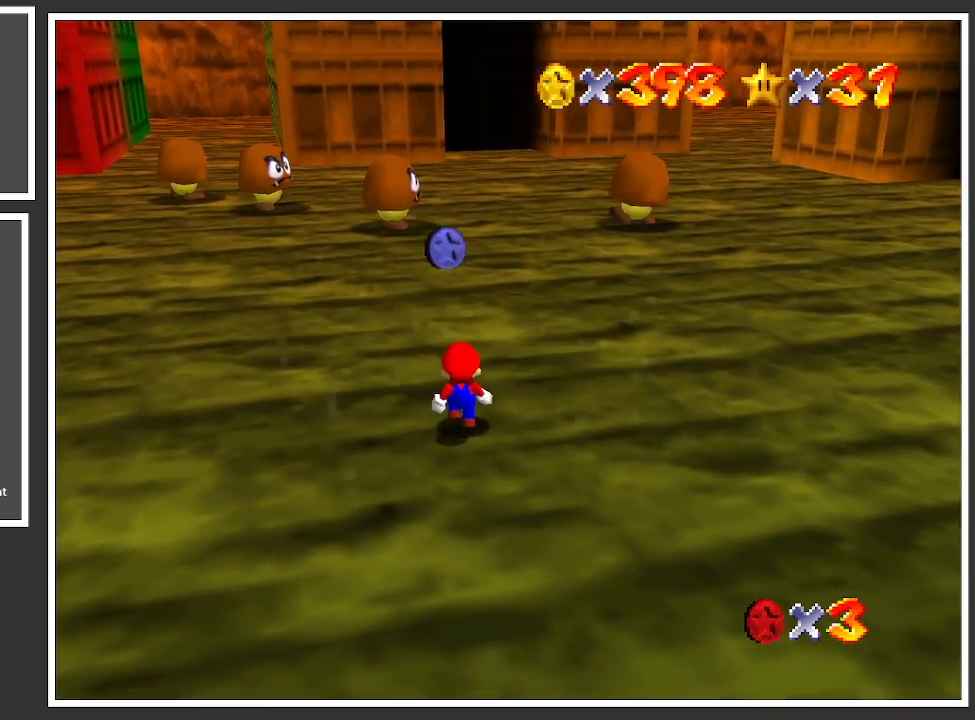
{"buttons": [], "left_stick": "up-left", "right_stick": "center", "events": [[183, "left_stick", "down-left"], [450, "left_stick", "up-left"]]}
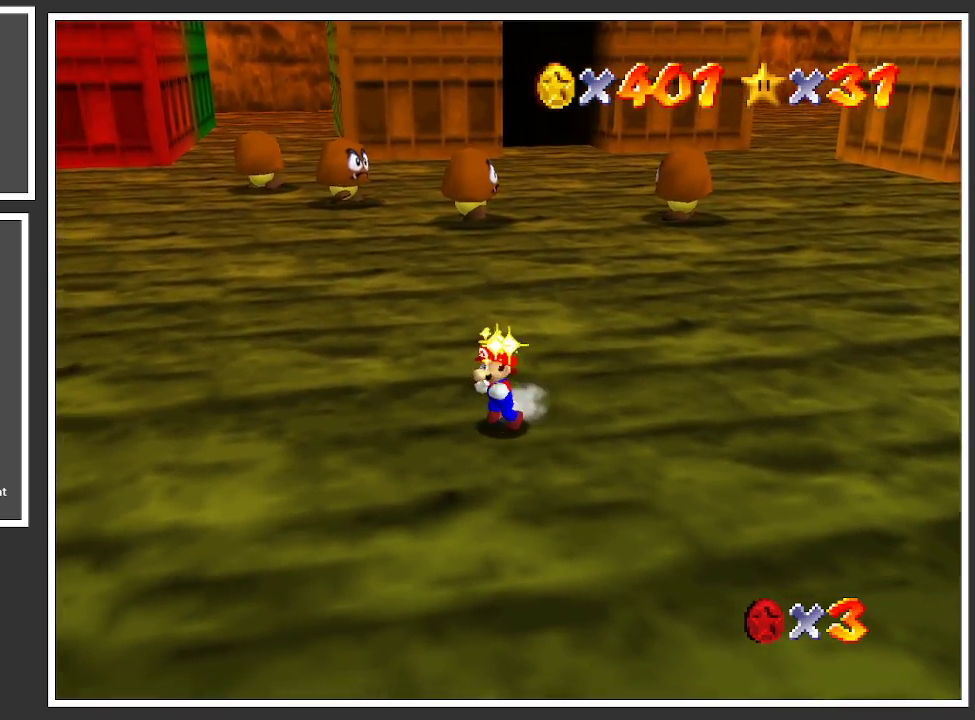
{"buttons": [], "left_stick": "up", "right_stick": "center", "events": [[250, "left_stick", "up"]]}
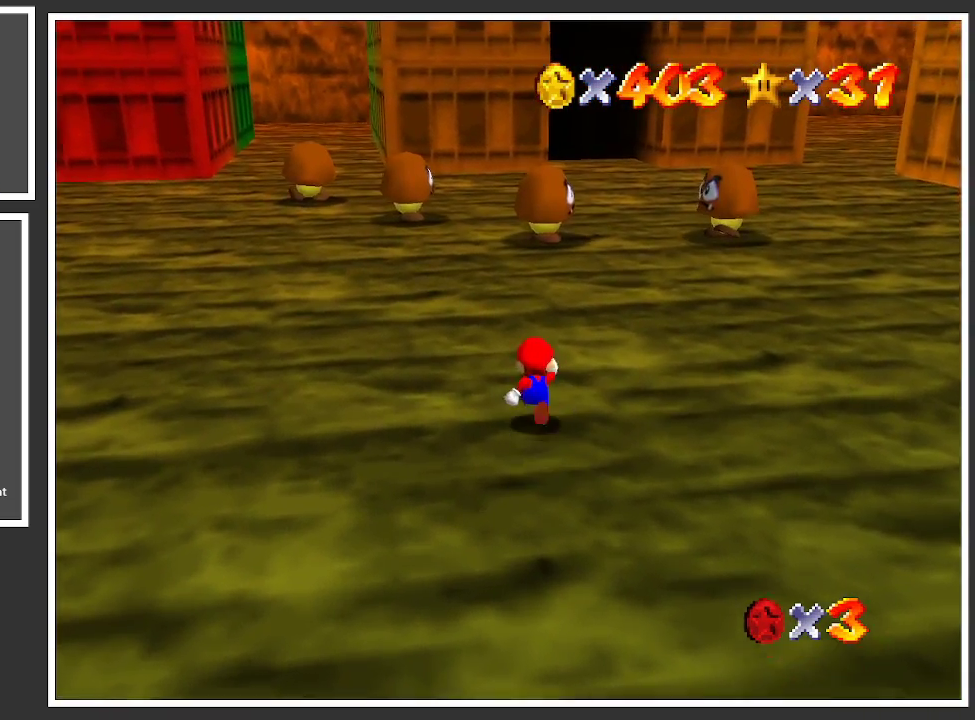
{"buttons": [], "left_stick": "up-right", "right_stick": "center", "events": [[167, "left_stick", "up-right"], [200, "A", "down"], [400, "A", "up"]]}
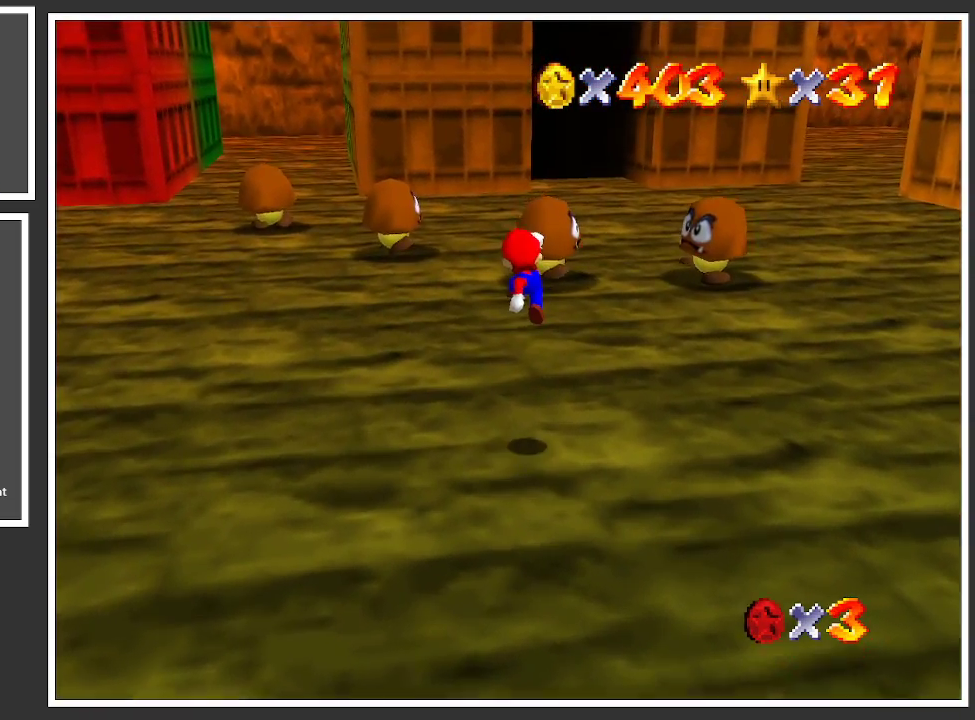
{"buttons": ["A"], "left_stick": "up-right", "right_stick": "center", "events": [[400, "A", "down"]]}
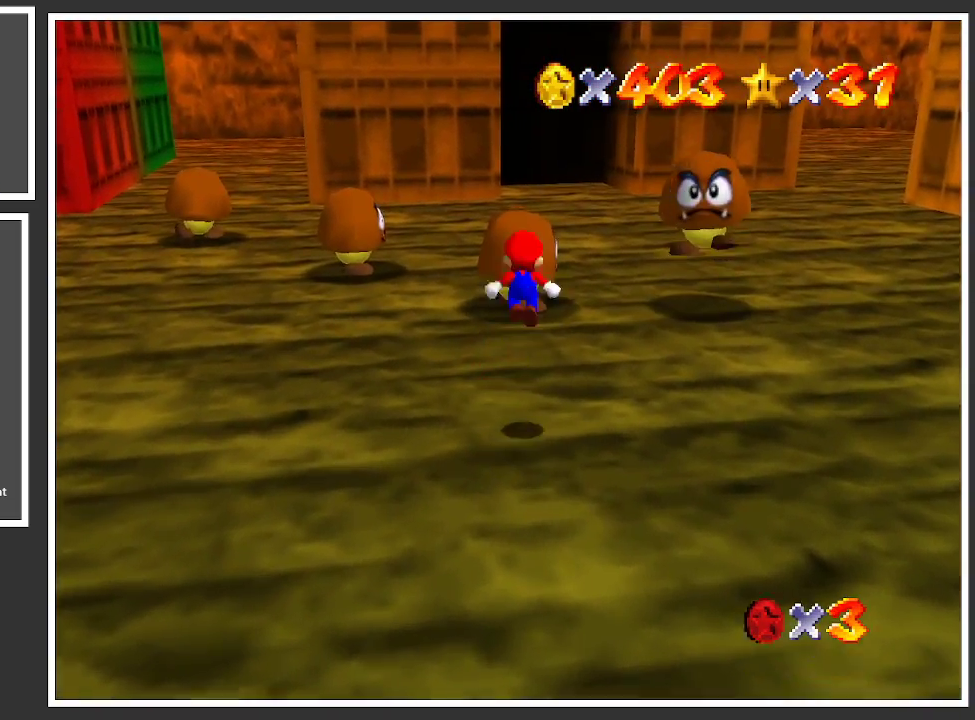
{"buttons": ["A"], "left_stick": "up", "right_stick": "center", "events": [[183, "left_stick", "up"]]}
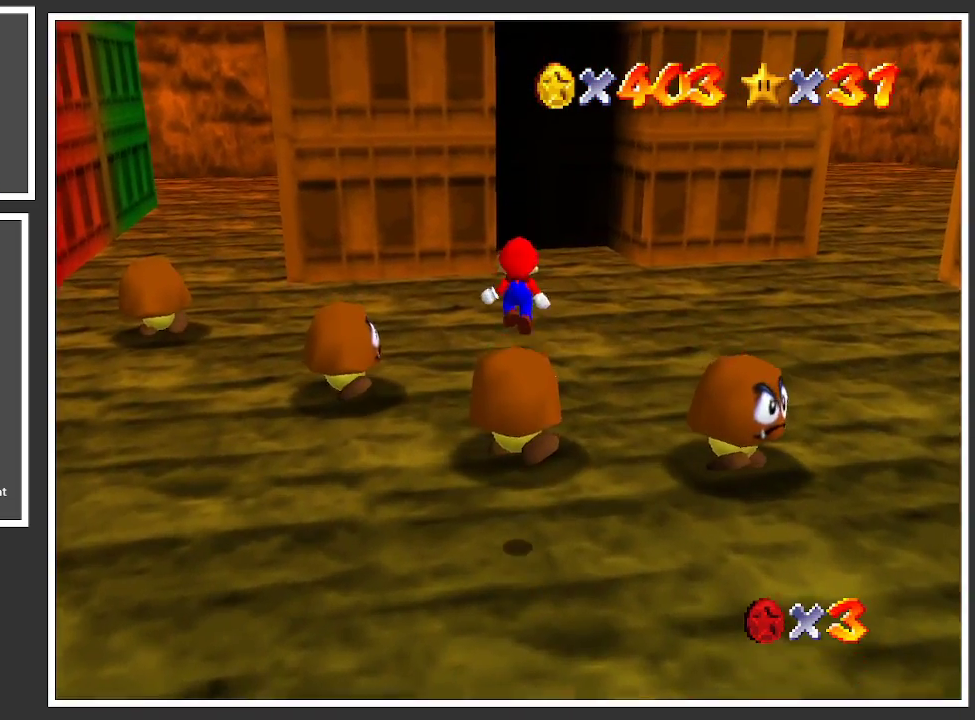
{"buttons": ["L2"], "left_stick": "up", "right_stick": "center", "events": [[150, "L2", "down"], [233, "A", "up"]]}
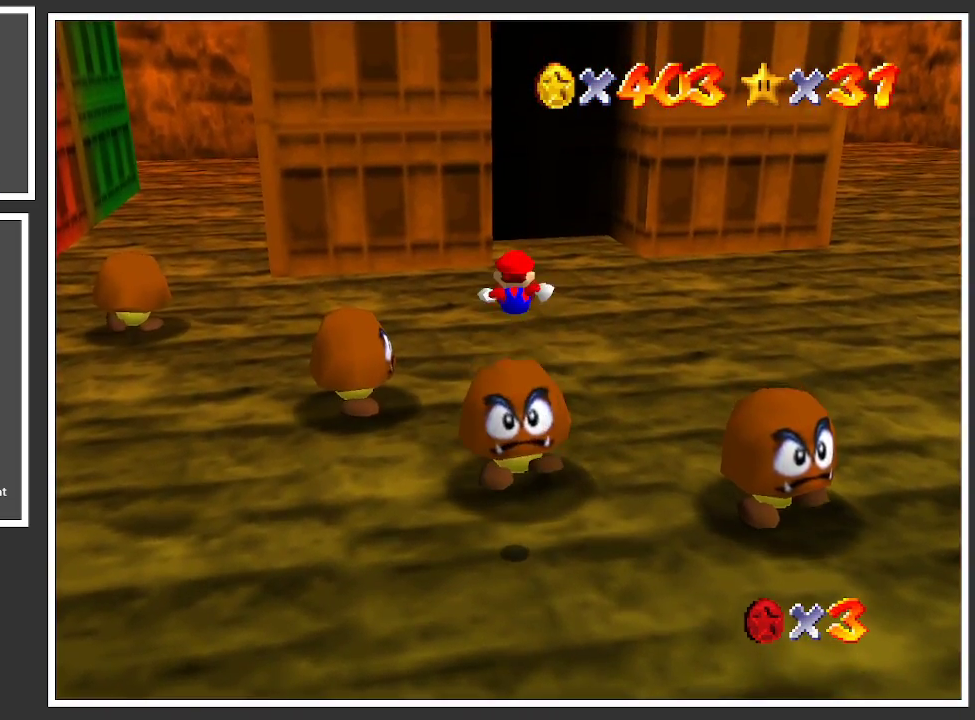
{"buttons": [], "left_stick": "up", "right_stick": "center", "events": [[283, "L2", "up"]]}
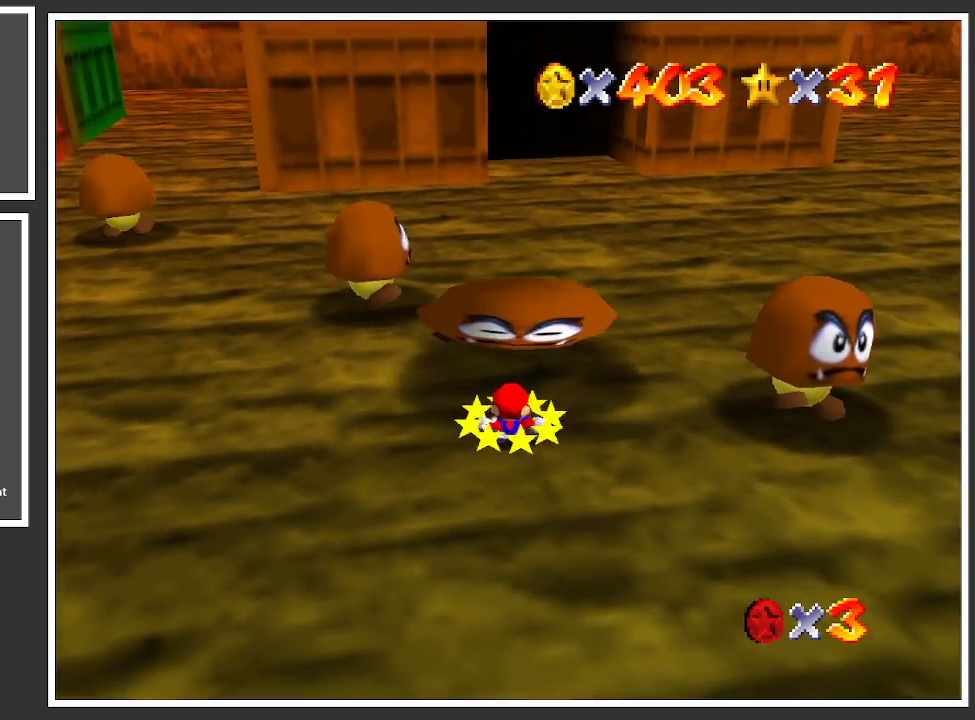
{"buttons": [], "left_stick": "up", "right_stick": "center", "events": []}
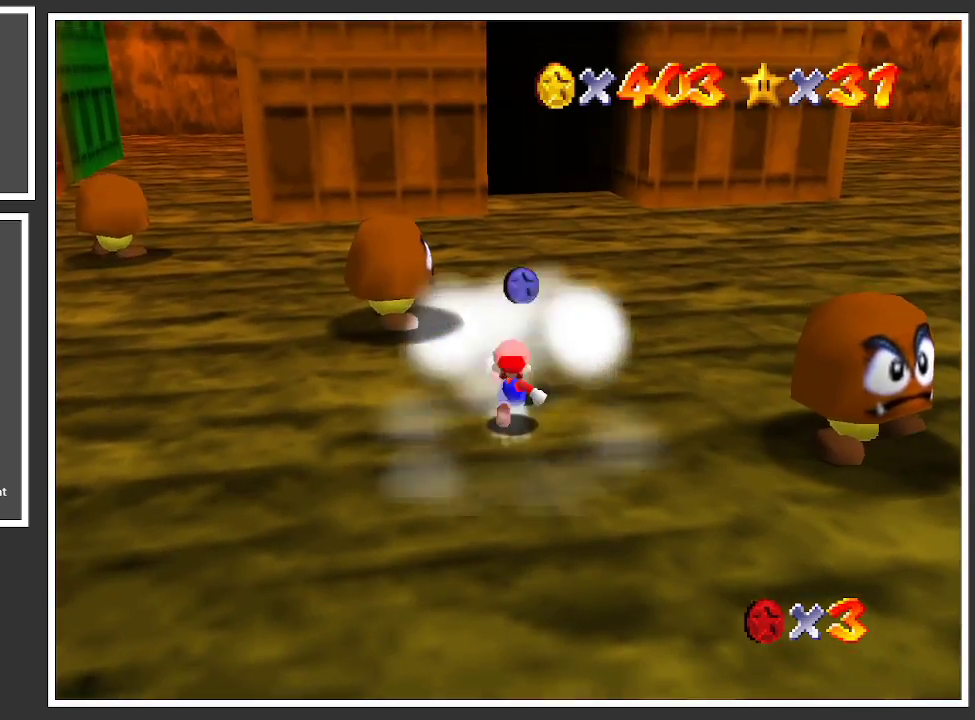
{"buttons": [], "left_stick": "down-left", "right_stick": "center", "events": [[50, "left_stick", "up-right"], [300, "left_stick", "down-right"], [417, "left_stick", "down-left"]]}
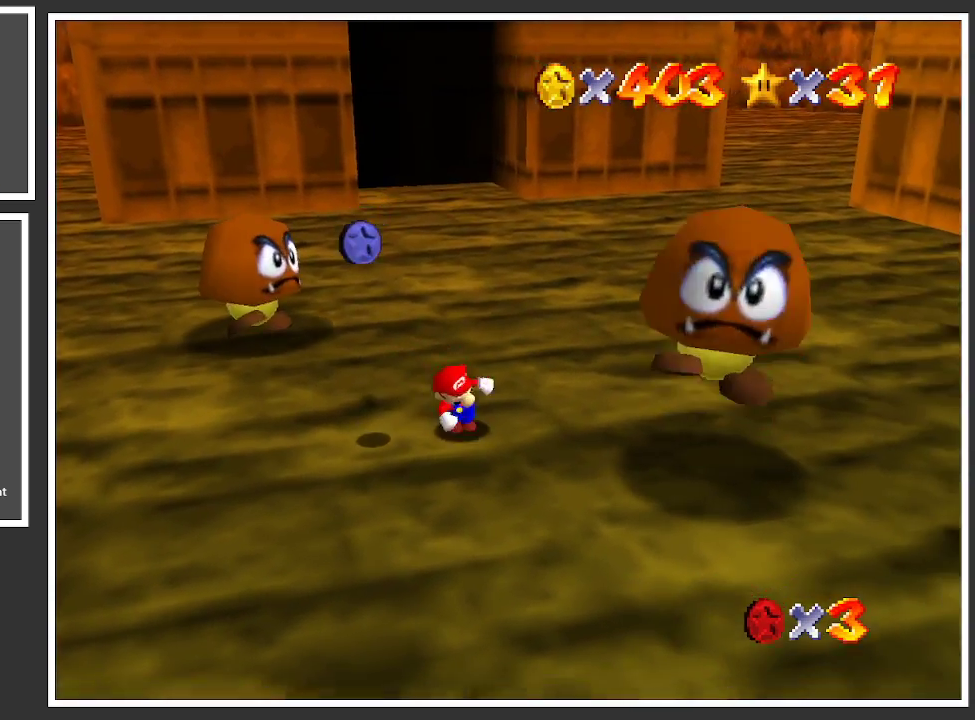
{"buttons": [], "left_stick": "up", "right_stick": "center", "events": [[267, "left_stick", "up-left"], [350, "left_stick", "up"]]}
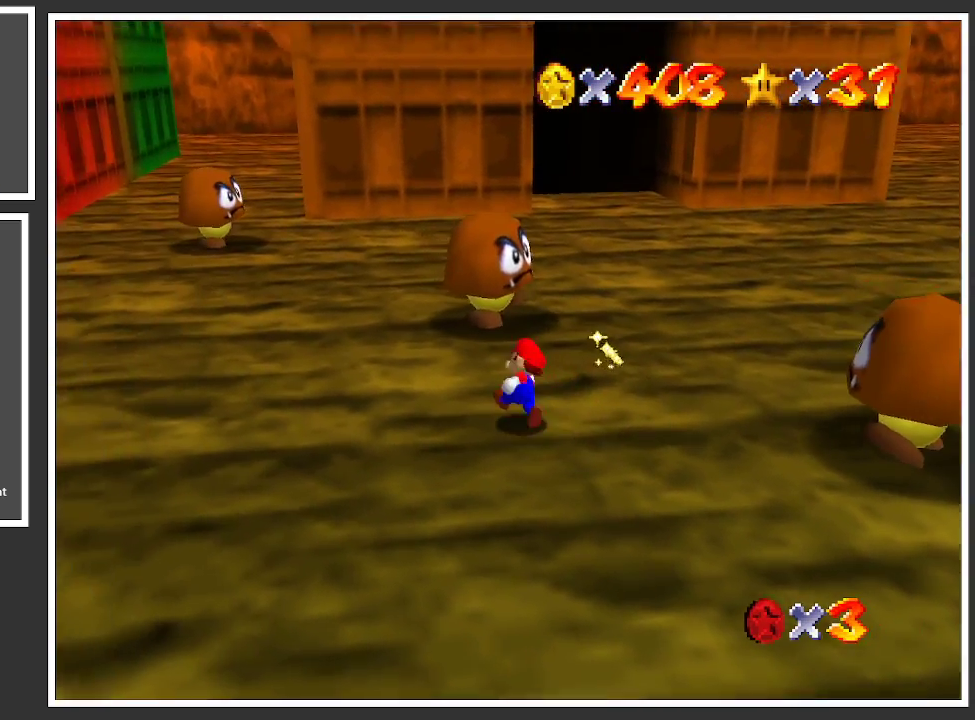
{"buttons": [], "left_stick": "up-left", "right_stick": "center", "events": [[17, "left_stick", "up-right"], [500, "left_stick", "up-left"]]}
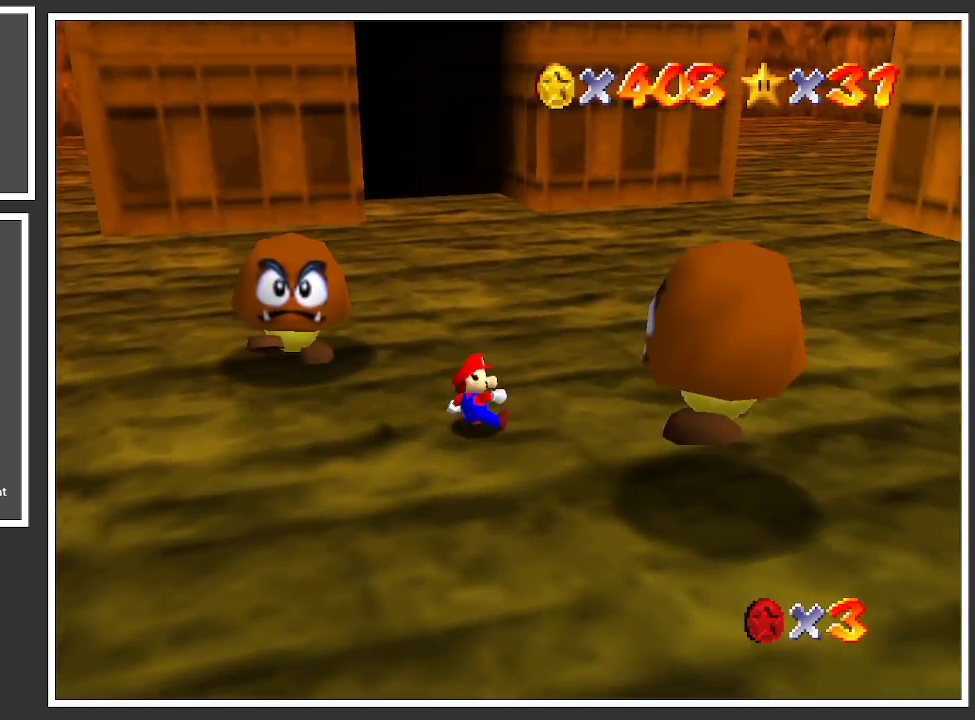
{"buttons": [], "left_stick": "up", "right_stick": "center", "events": [[100, "A", "down"], [483, "A", "up"], [483, "left_stick", "up"]]}
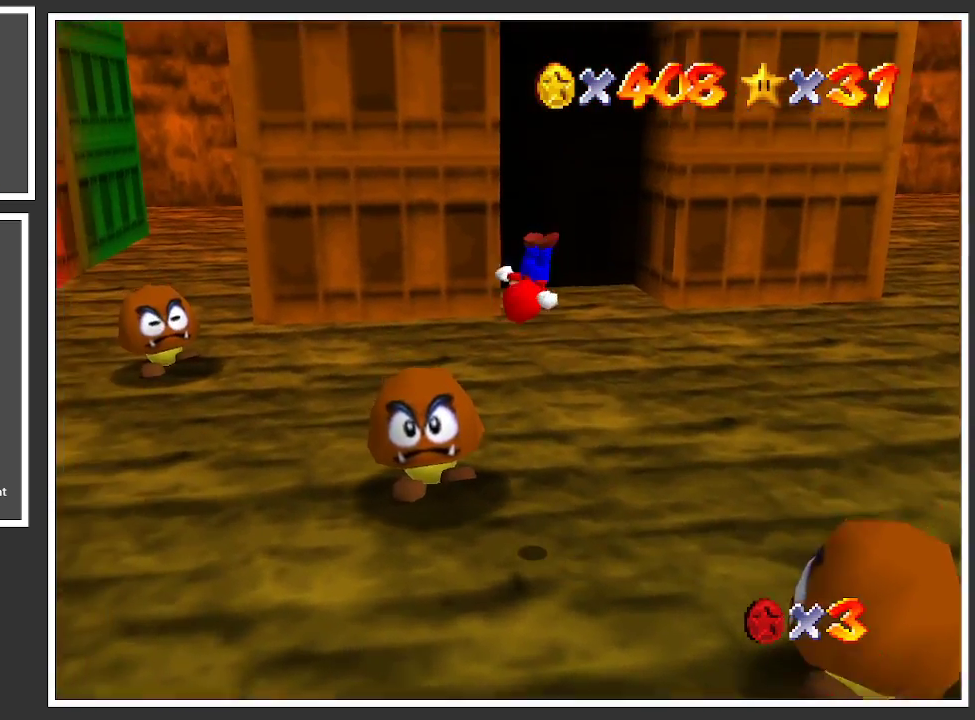
{"buttons": [], "left_stick": "up", "right_stick": "center", "events": [[83, "L2", "down"], [400, "L2", "up"]]}
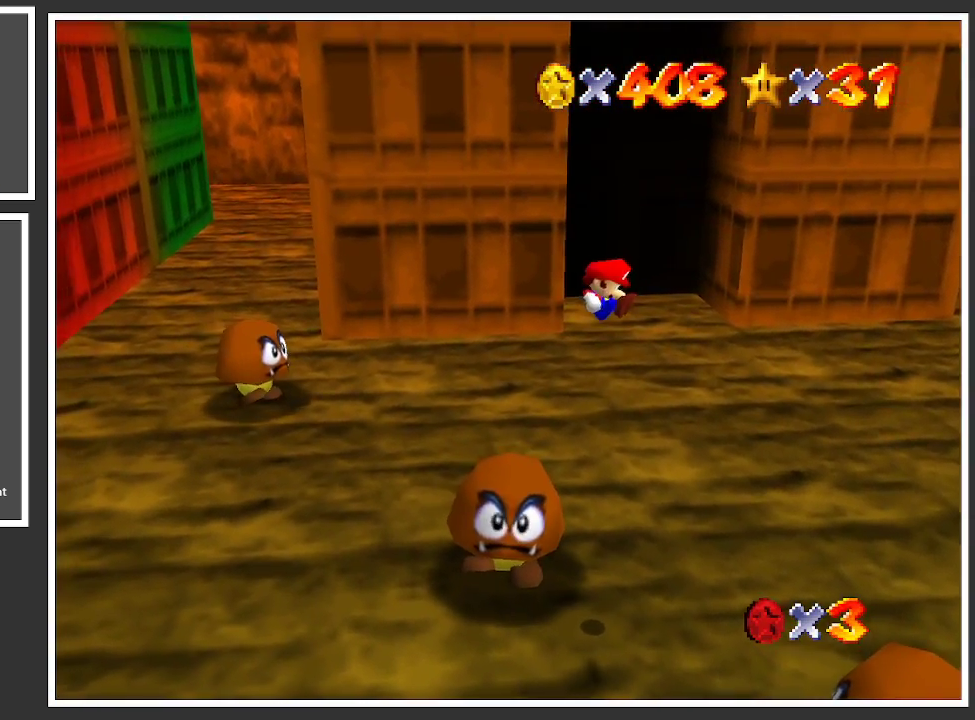
{"buttons": [], "left_stick": "center", "right_stick": "center", "events": [[167, "left_stick", "center"]]}
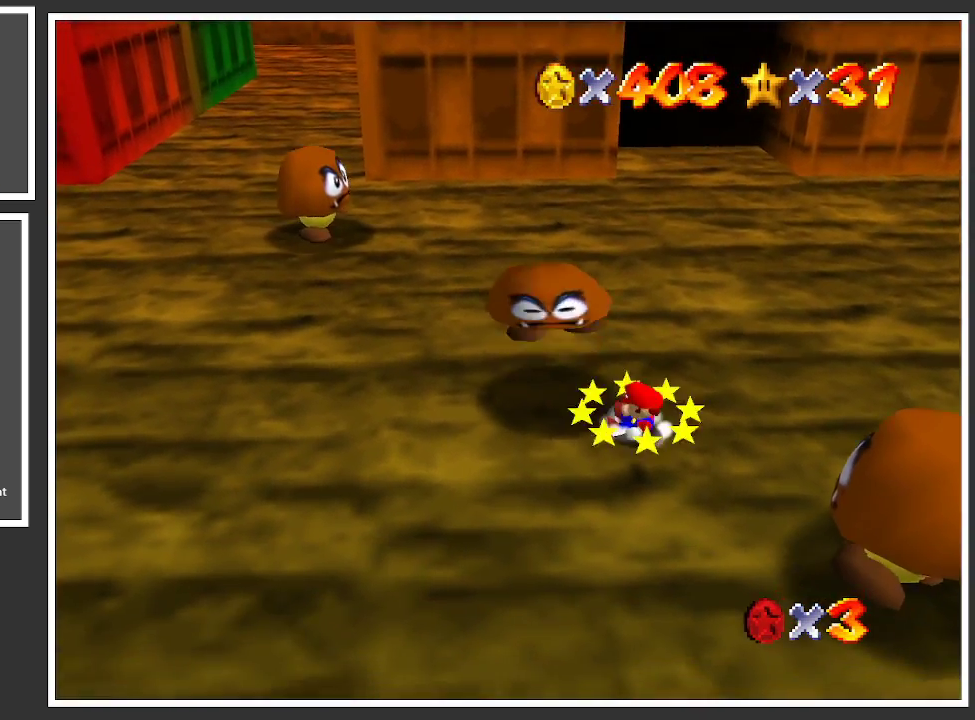
{"buttons": [], "left_stick": "left", "right_stick": "center", "events": [[83, "left_stick", "up"], [350, "left_stick", "up-left"], [467, "left_stick", "left"]]}
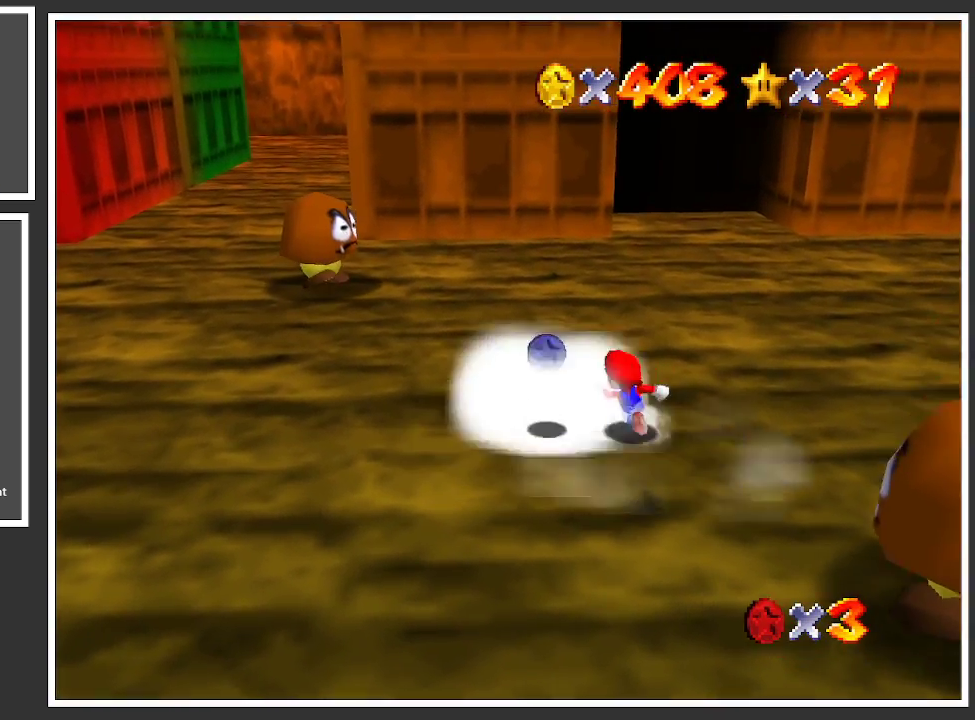
{"buttons": [], "left_stick": "down-right", "right_stick": "center", "events": [[100, "left_stick", "down-left"], [267, "left_stick", "down-right"]]}
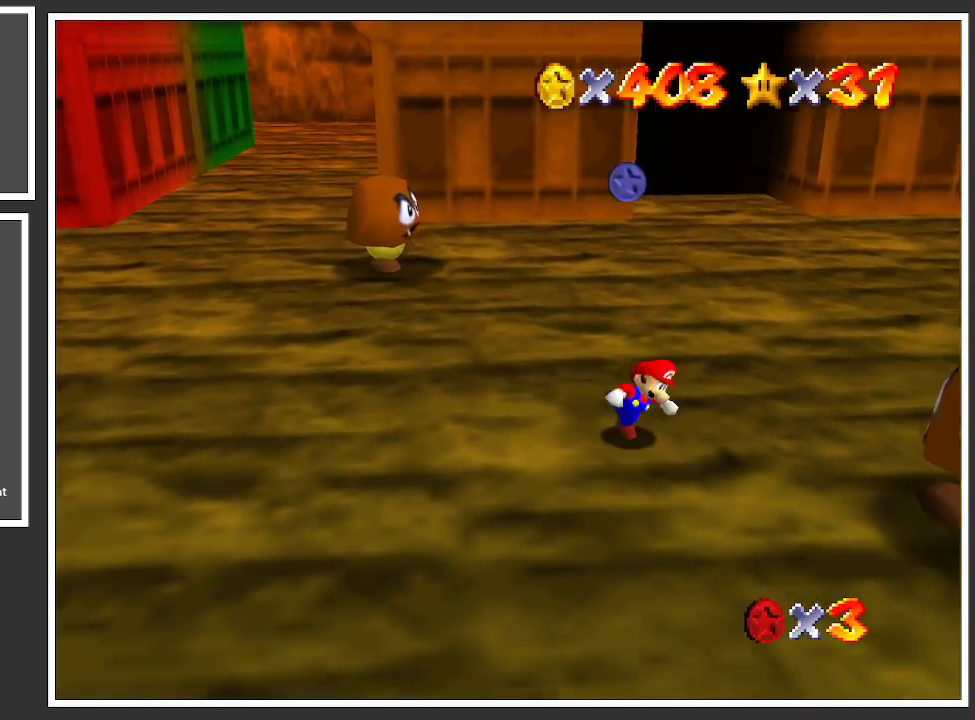
{"buttons": [], "left_stick": "up-left", "right_stick": "center", "events": [[33, "left_stick", "up-right"], [100, "left_stick", "up-left"]]}